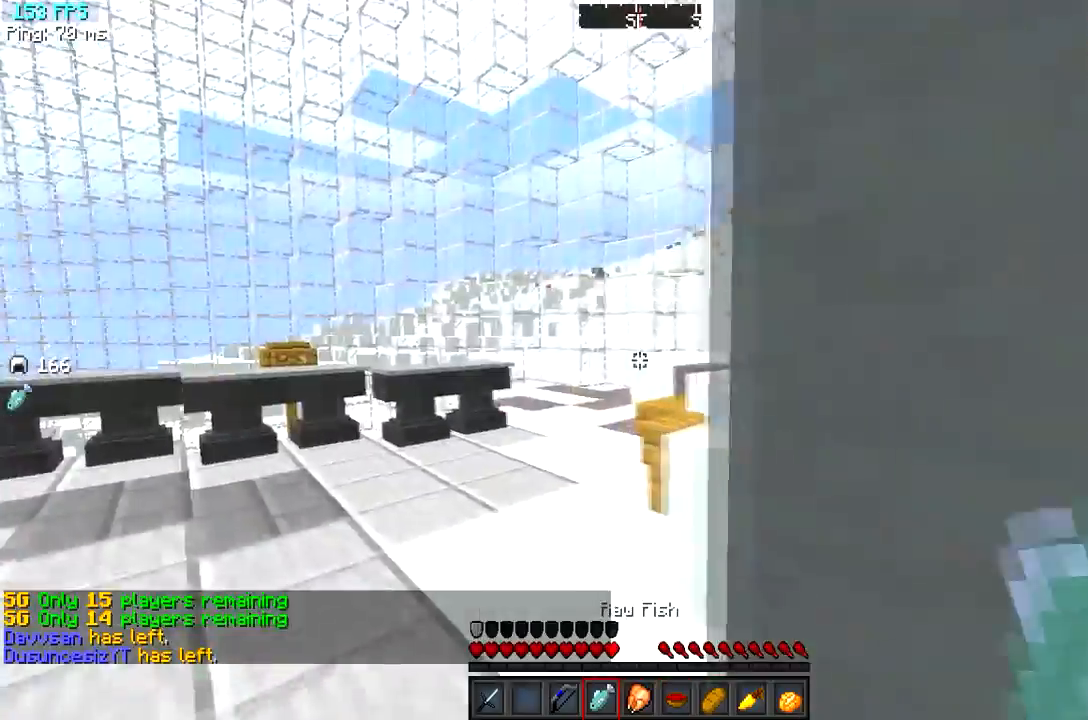
Gameplay with keyboard; each line is a JSON object with the keys held at the frame after it. "events" lists presses ("down") and releases ("up") of "a", "d", "s" and "w" between this image and that frame as [ms after this image, input, new state], when the widget could be followed in between. No other keys are recorded. Mouse input is not recorded.
{"keys": ["w"], "events": [[284, "a", "up"]]}
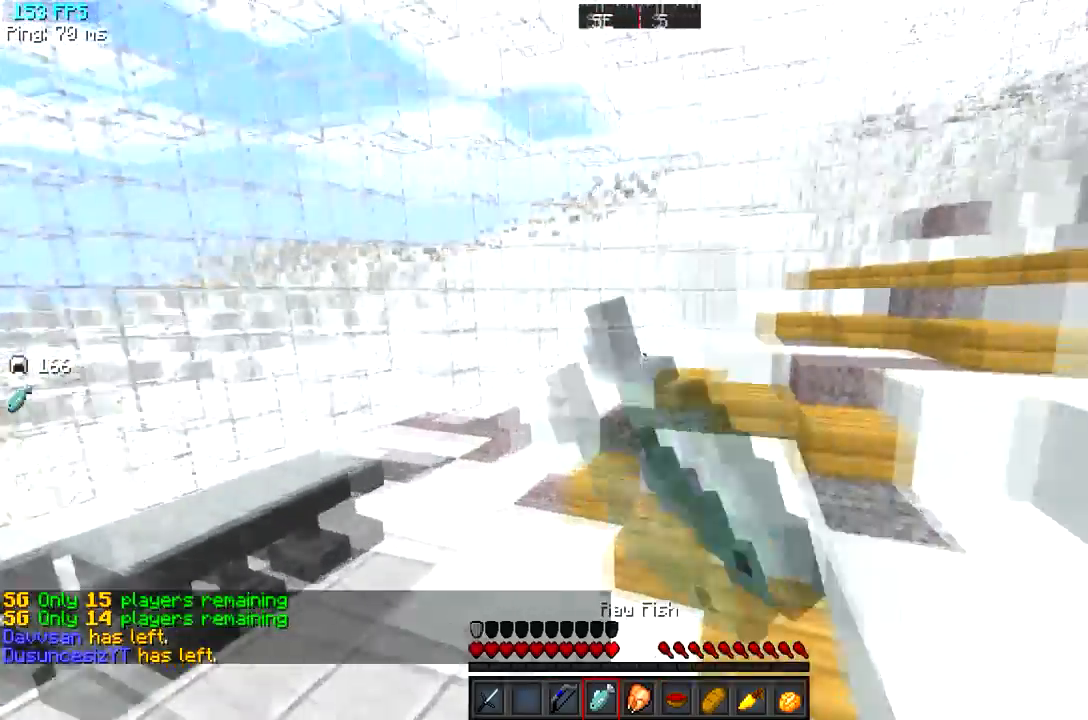
{"keys": ["w"], "events": []}
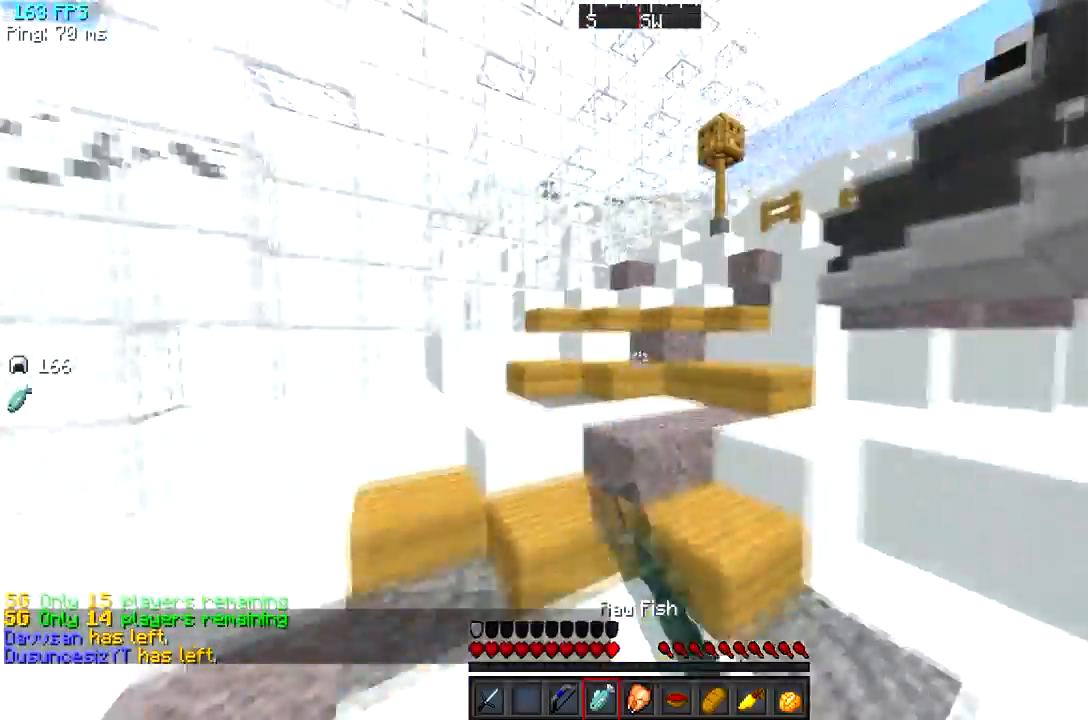
{"keys": ["w"], "events": [[184, "a", "down"], [284, "a", "up"]]}
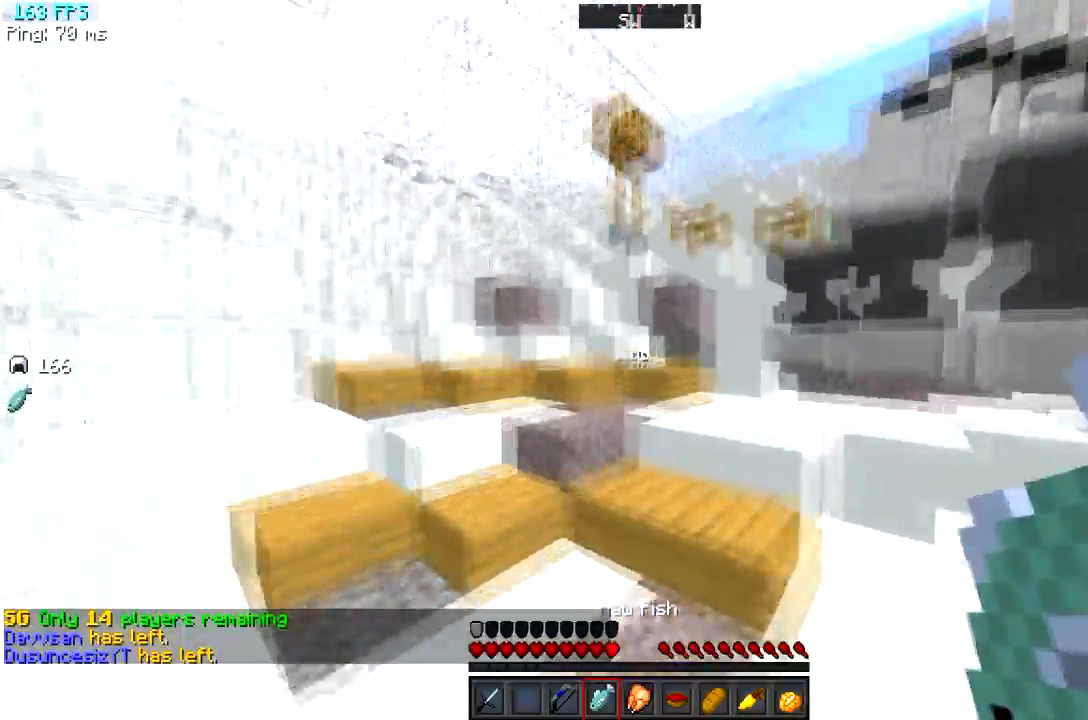
{"keys": ["a", "w"], "events": [[133, "a", "down"]]}
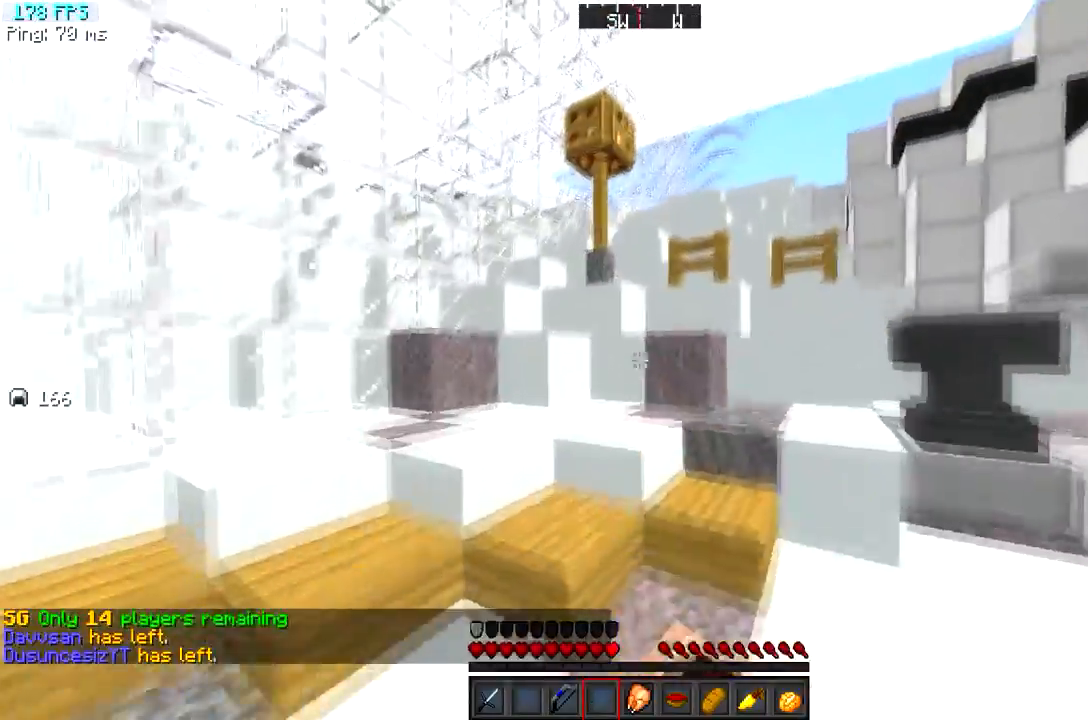
{"keys": ["a", "w"], "events": []}
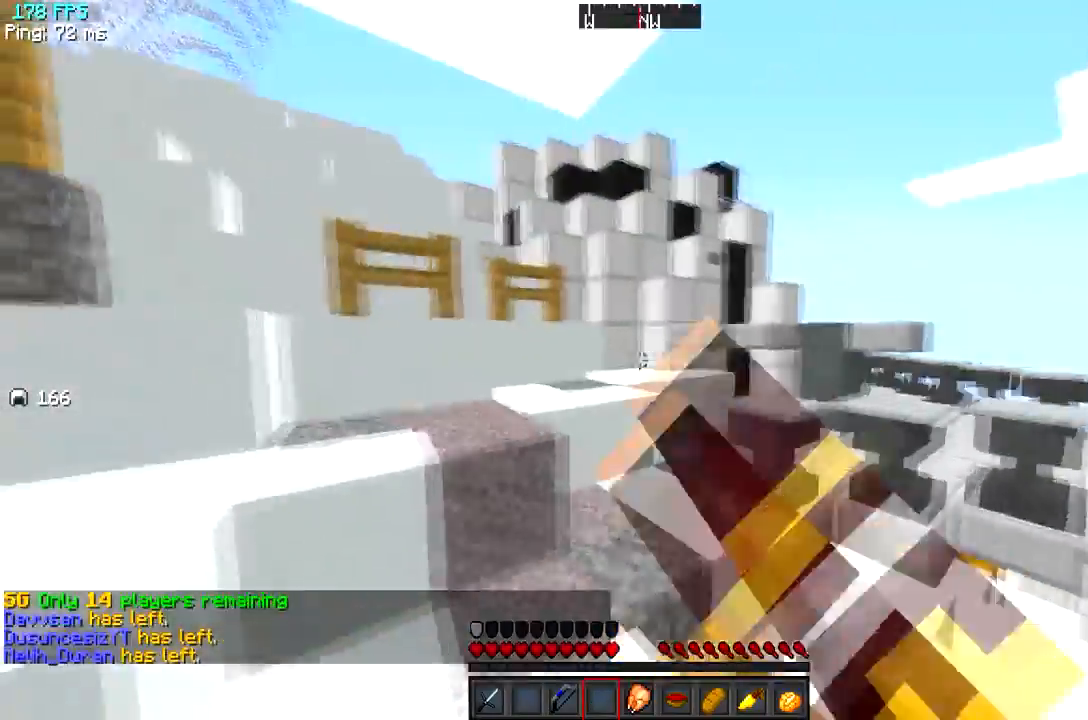
{"keys": ["a", "w"], "events": [[167, "a", "up"], [334, "a", "down"]]}
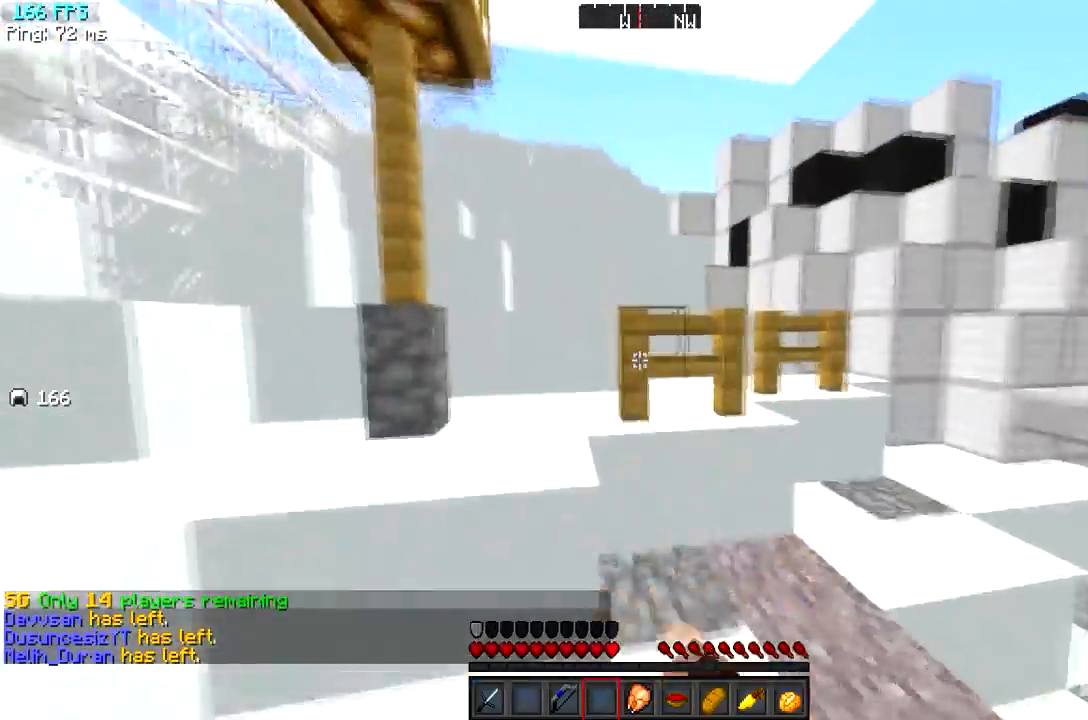
{"keys": ["w"], "events": [[167, "a", "up"], [334, "a", "down"], [434, "a", "up"]]}
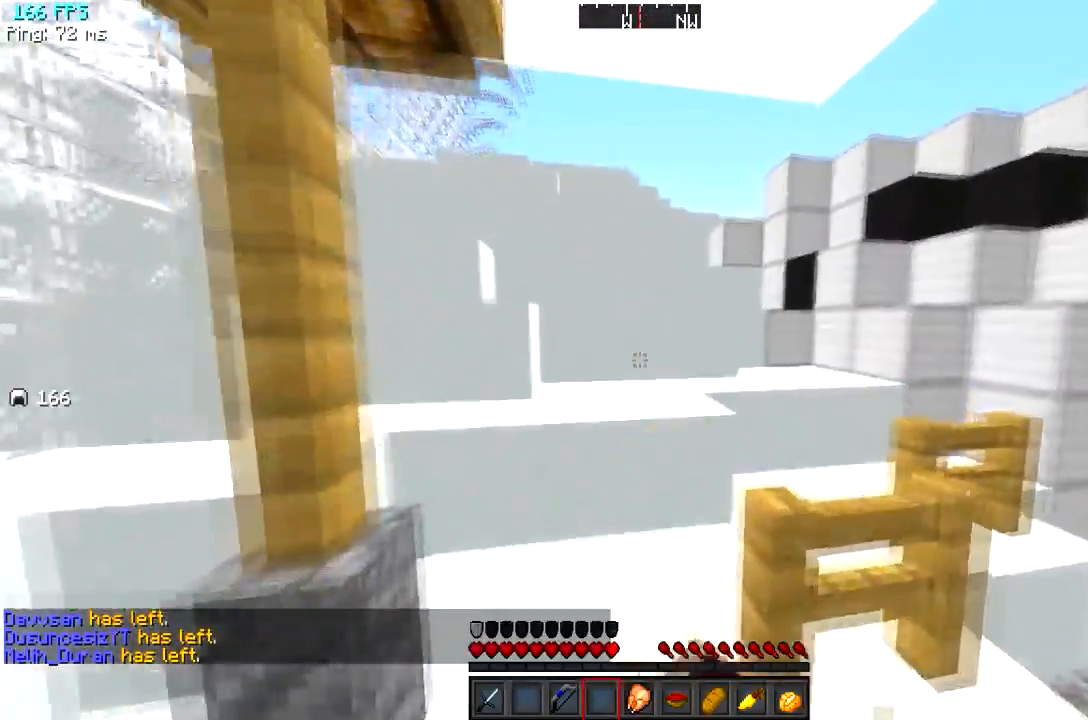
{"keys": ["w"], "events": []}
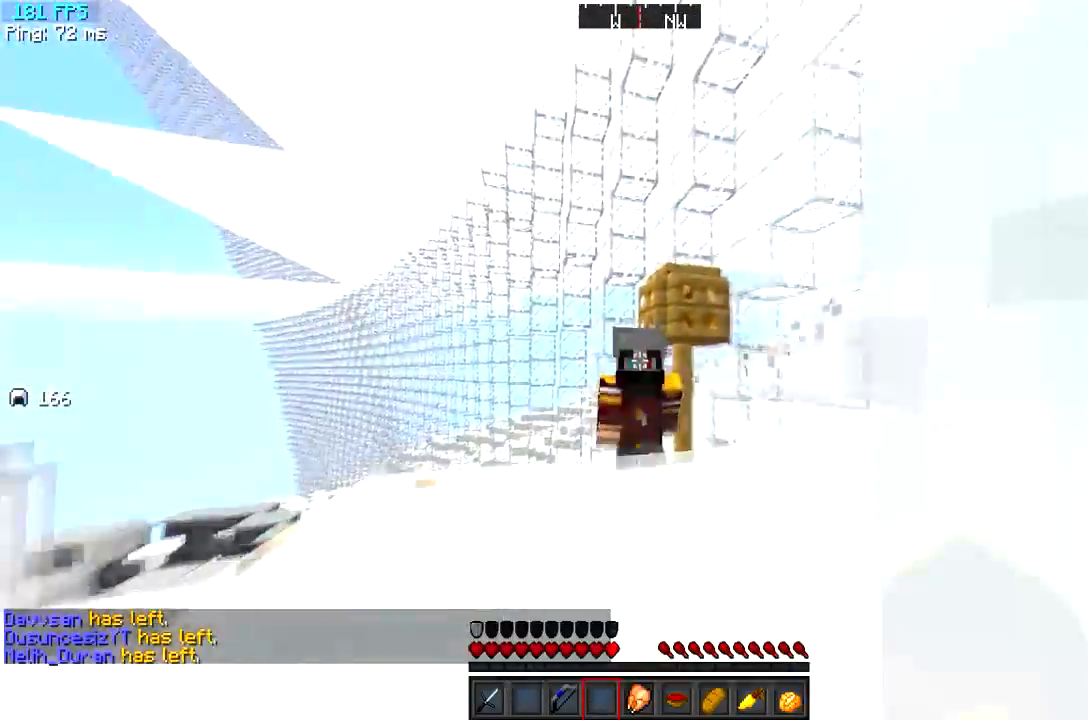
{"keys": ["w"], "events": []}
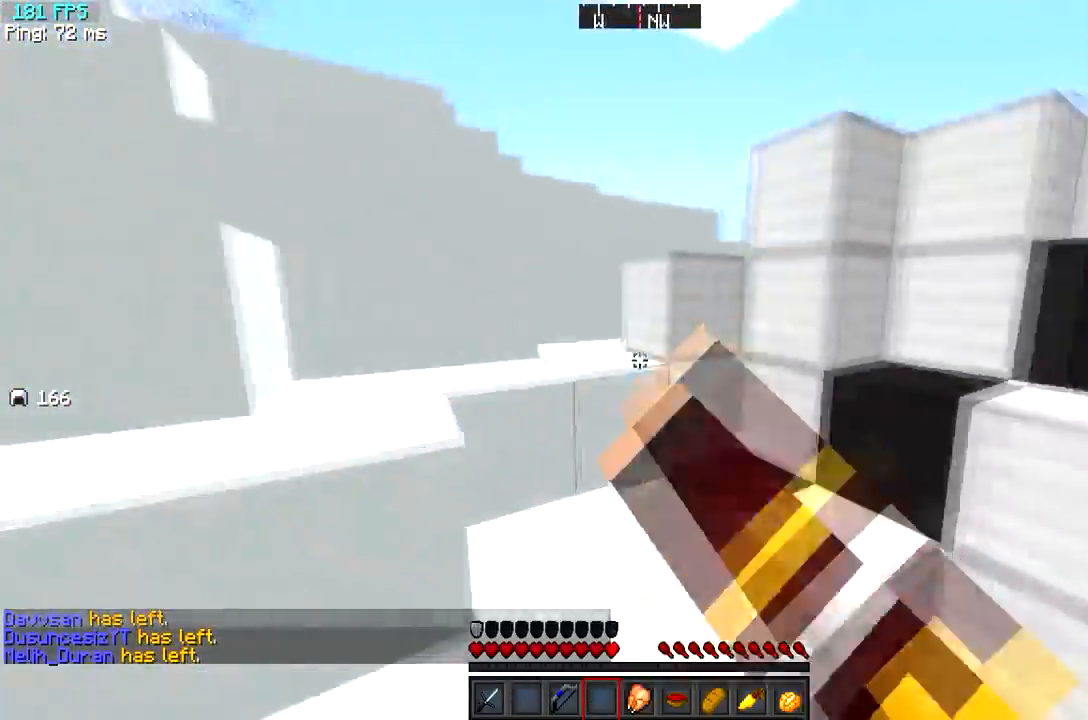
{"keys": ["a", "w"], "events": [[233, "a", "down"]]}
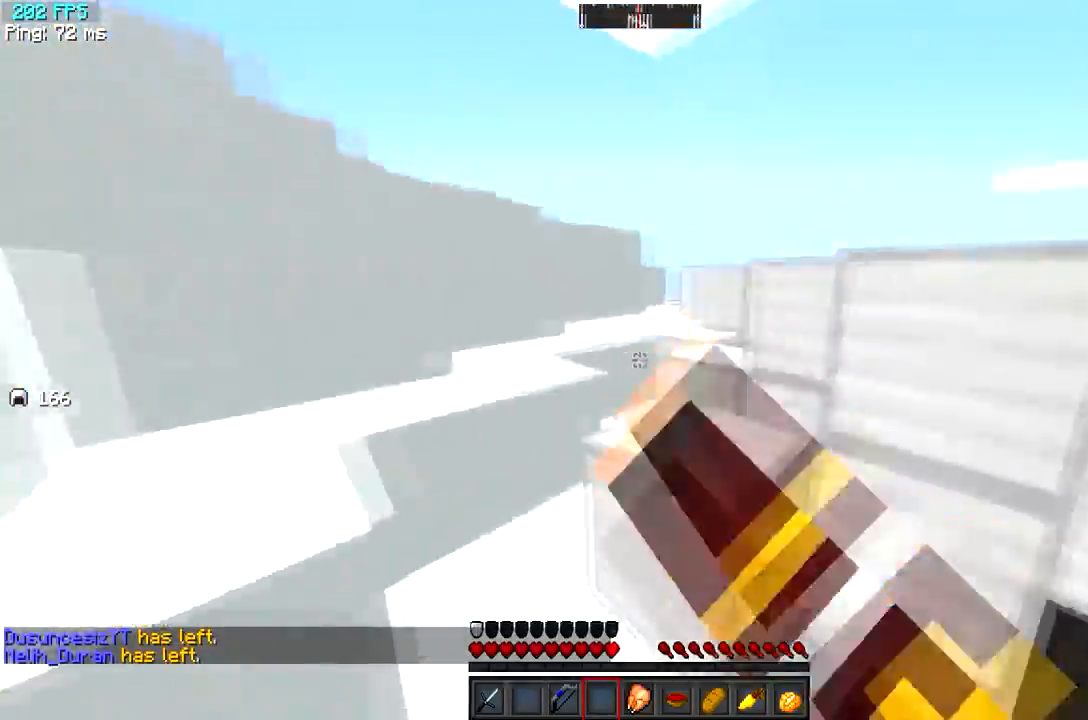
{"keys": ["w"], "events": [[34, "a", "up"], [267, "d", "down"], [451, "d", "up"]]}
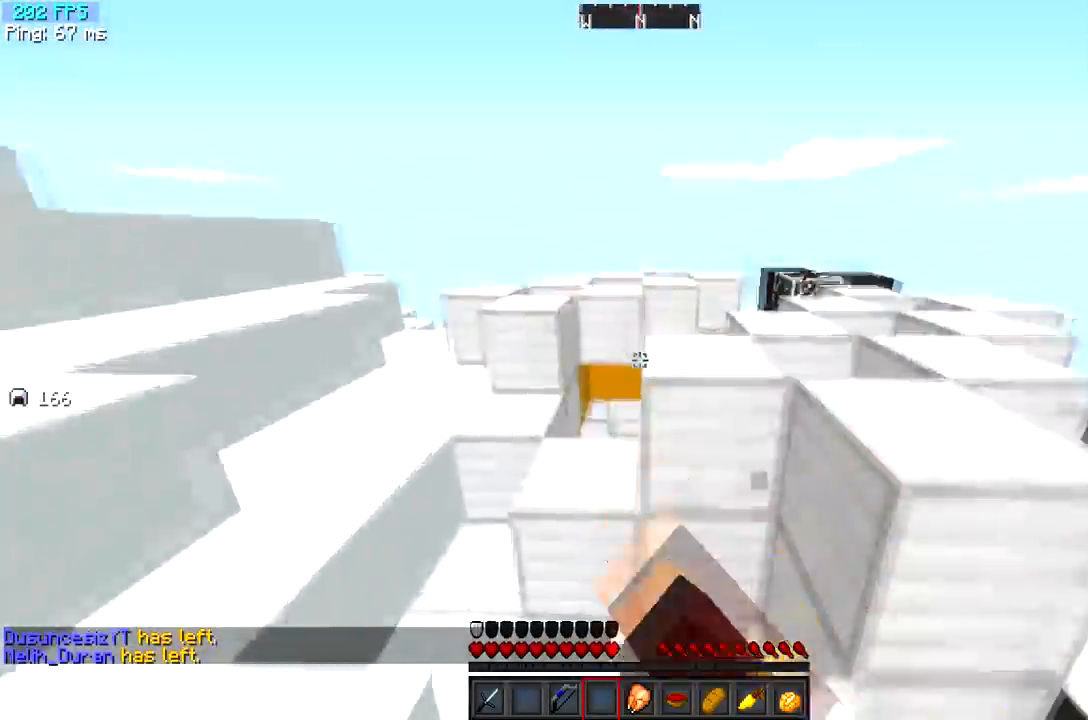
{"keys": ["w"], "events": []}
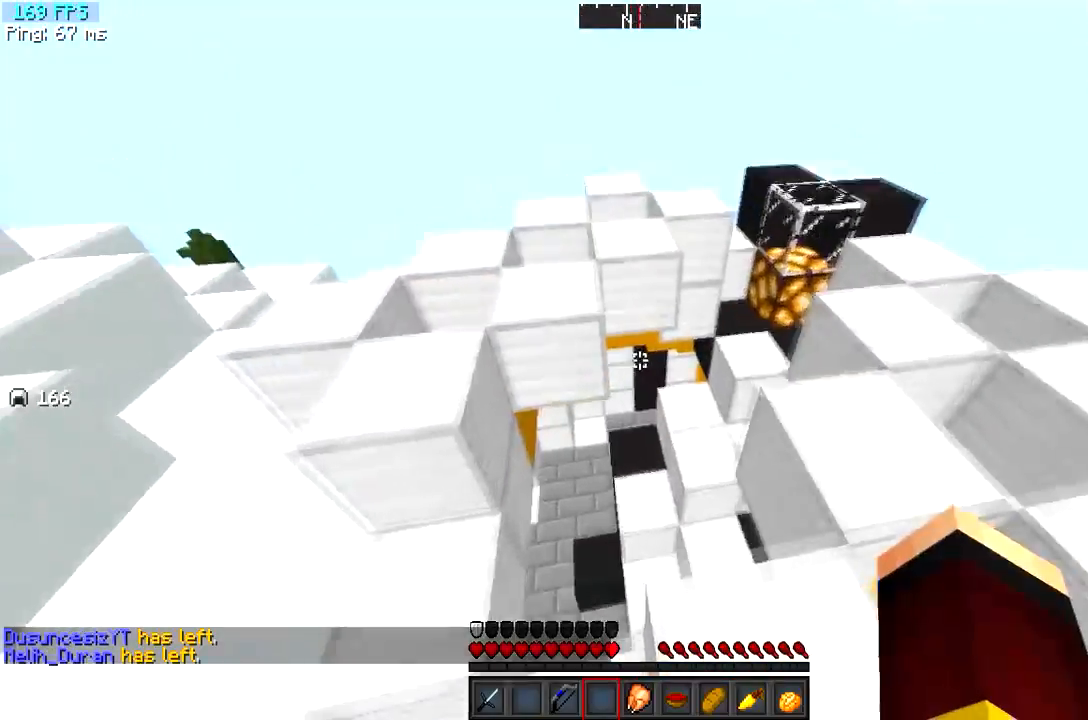
{"keys": ["d", "w"], "events": [[117, "a", "down"], [401, "d", "down"], [484, "a", "up"]]}
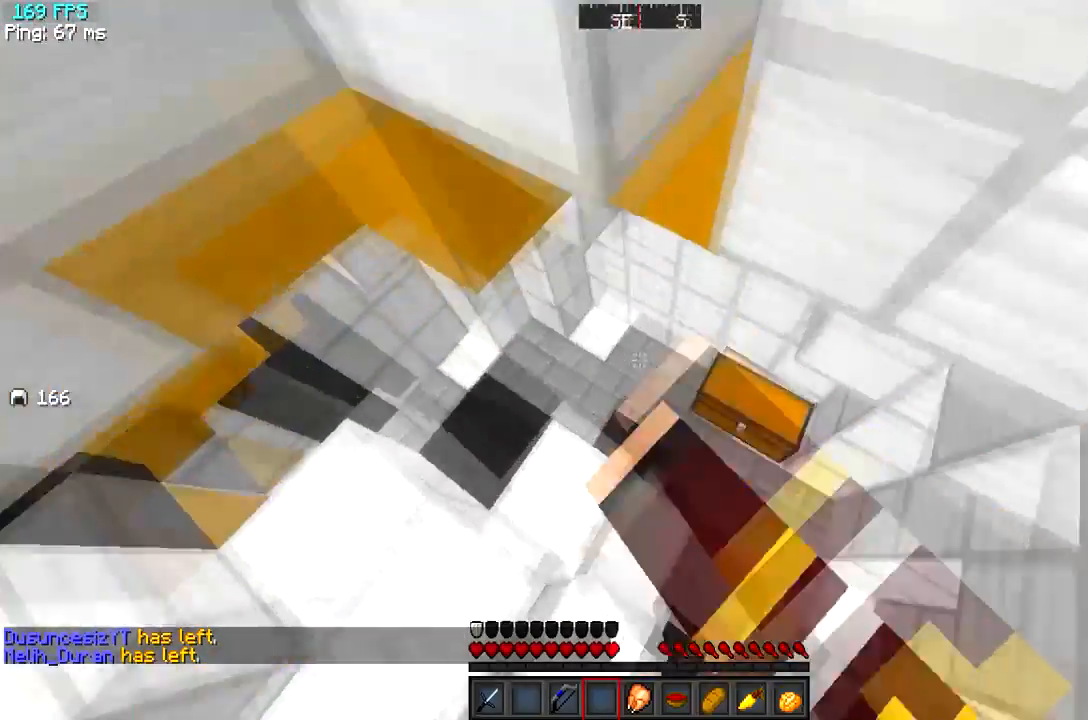
{"keys": ["d"], "events": [[183, "a", "down"], [250, "d", "up"], [317, "d", "down"], [334, "w", "up"], [434, "a", "up"]]}
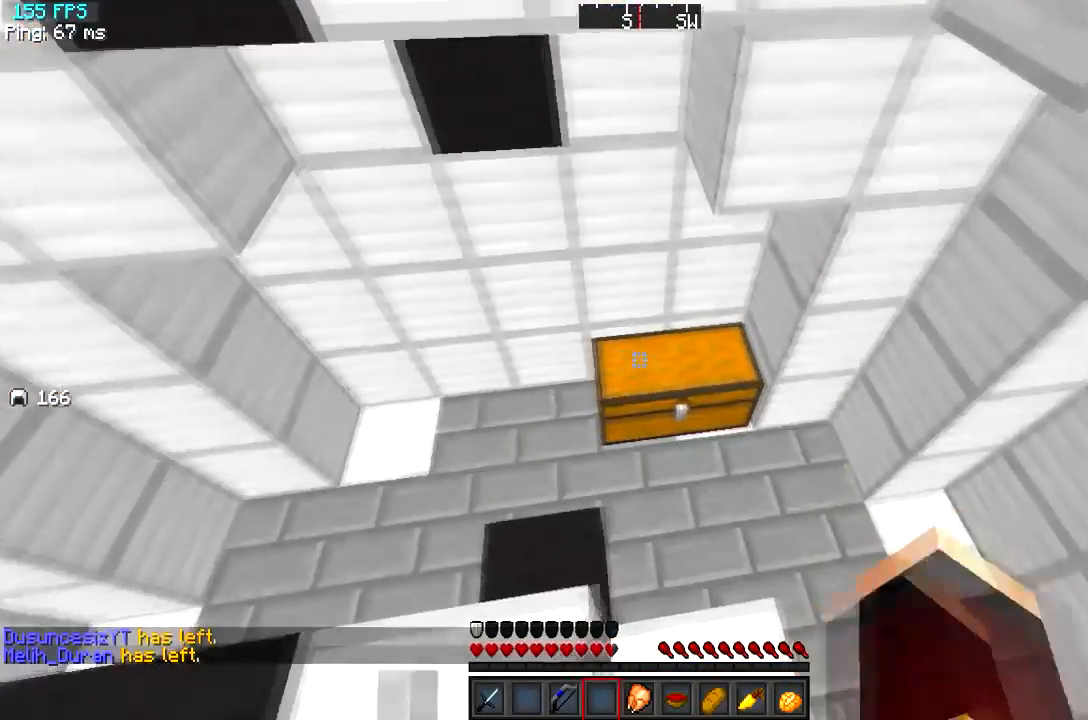
{"keys": [], "events": [[84, "d", "up"]]}